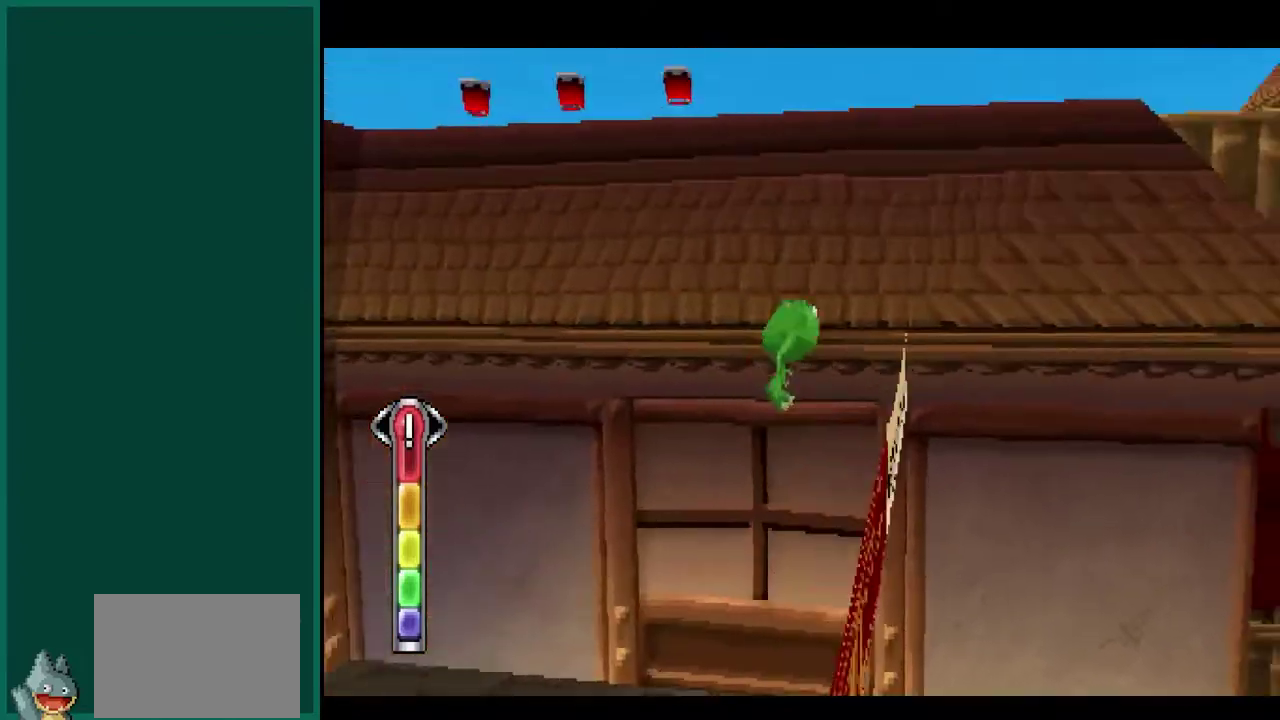
Gameplay with a controller (PlayStation layout); each line is a JSON object with the inputs held at the frame after it. "events" lists button and stick changes between this image and that frame as [ms after this image, input, new state], when the widget could be followed in between. This overlay highlights the sticks when they move; stick clicks (L3) are not distinguishable. Not read: L1 L2 L3 R1 R2 R3.
{"buttons": [], "left_stick": "up"}
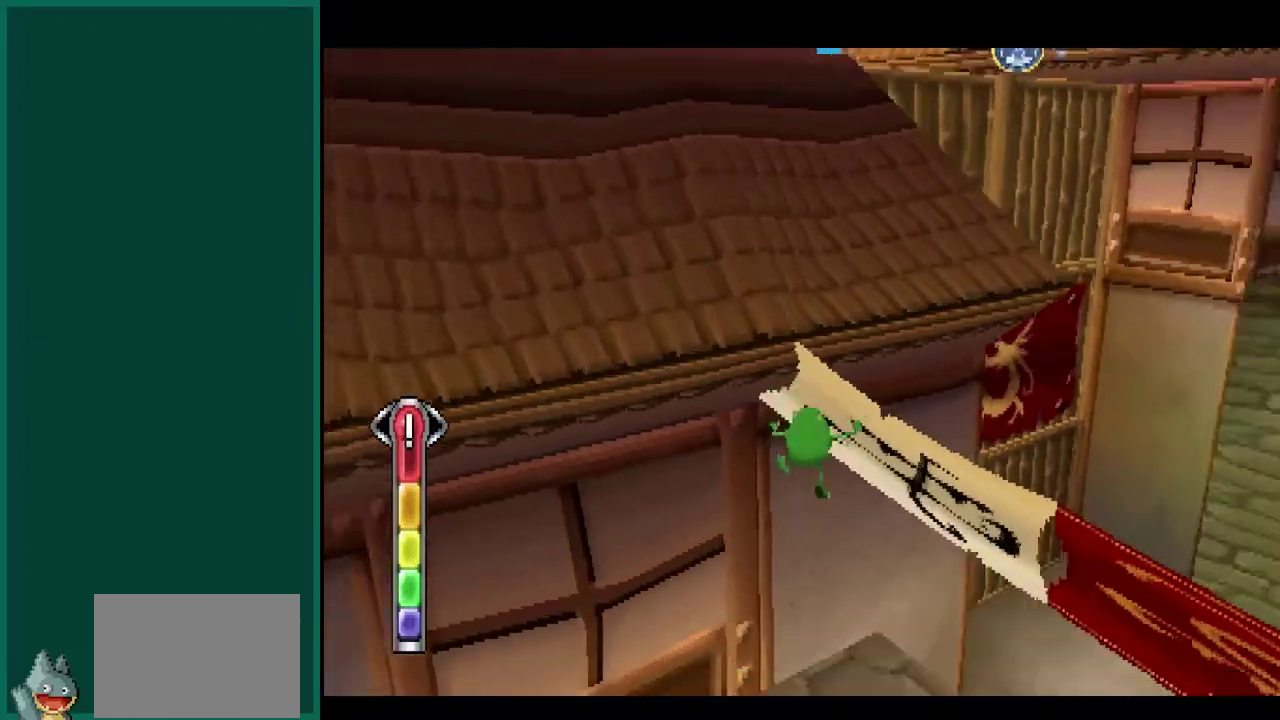
{"buttons": [], "left_stick": "down-right", "events": [[17, "left_stick", "up-left"], [150, "left_stick", "down-left"], [217, "left_stick", "down"], [317, "left_stick", "down-right"]]}
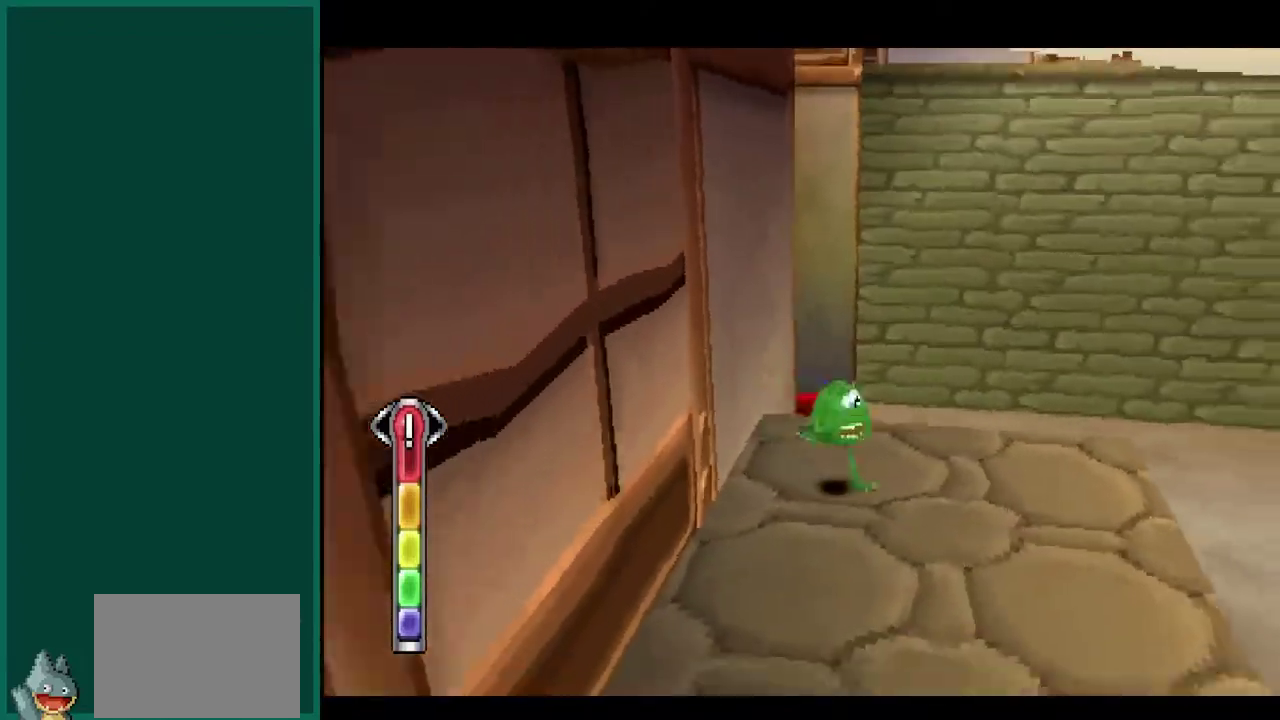
{"buttons": ["CROSS"], "left_stick": "up-right", "events": [[133, "left_stick", "right"], [267, "left_stick", "up-right"], [300, "CROSS", "down"]]}
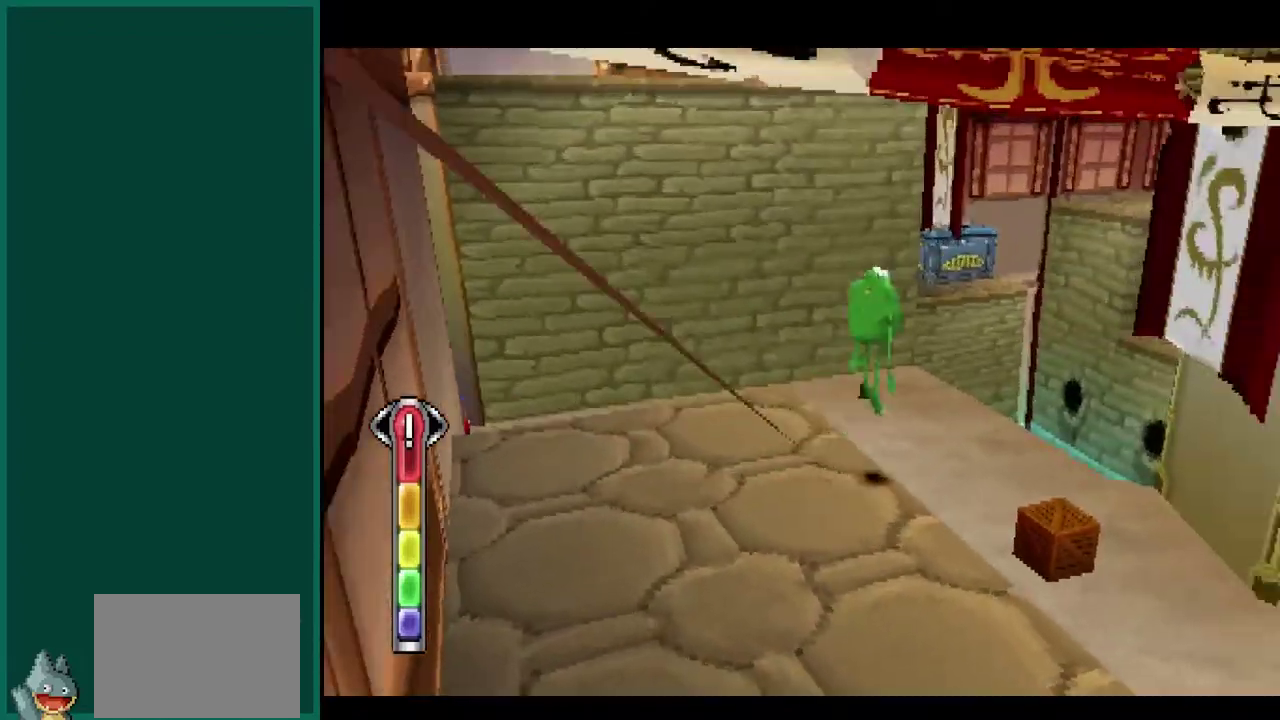
{"buttons": ["CROSS"], "left_stick": "up-right", "events": [[50, "CROSS", "up"], [250, "CROSS", "down"]]}
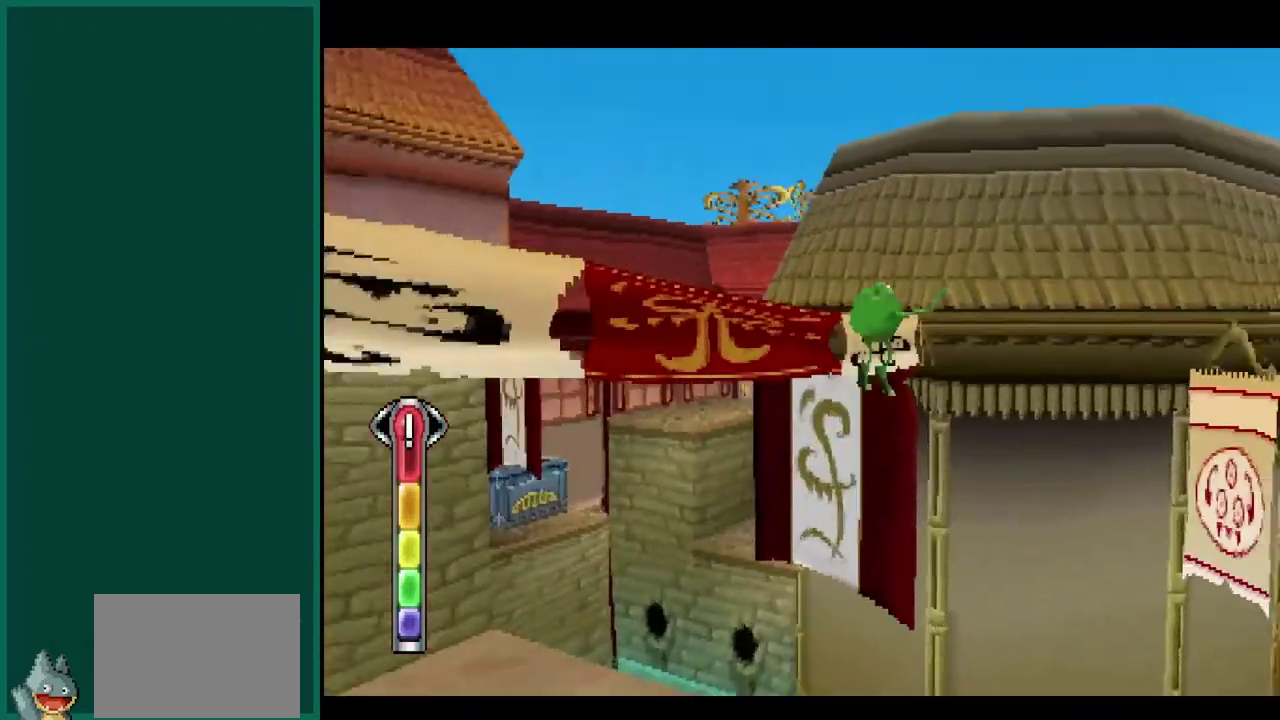
{"buttons": ["CROSS"], "left_stick": "up", "events": [[167, "left_stick", "up"]]}
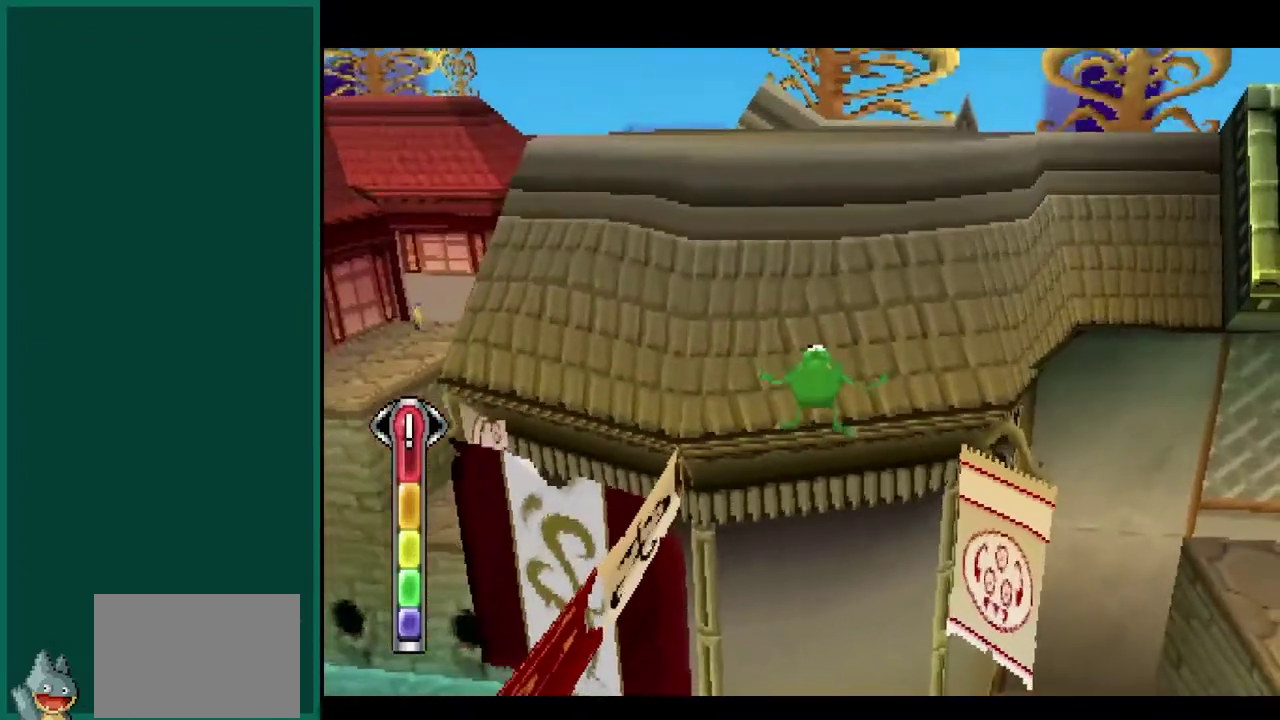
{"buttons": ["CROSS"], "left_stick": "up", "events": [[183, "left_stick", "up-right"], [400, "left_stick", "up"]]}
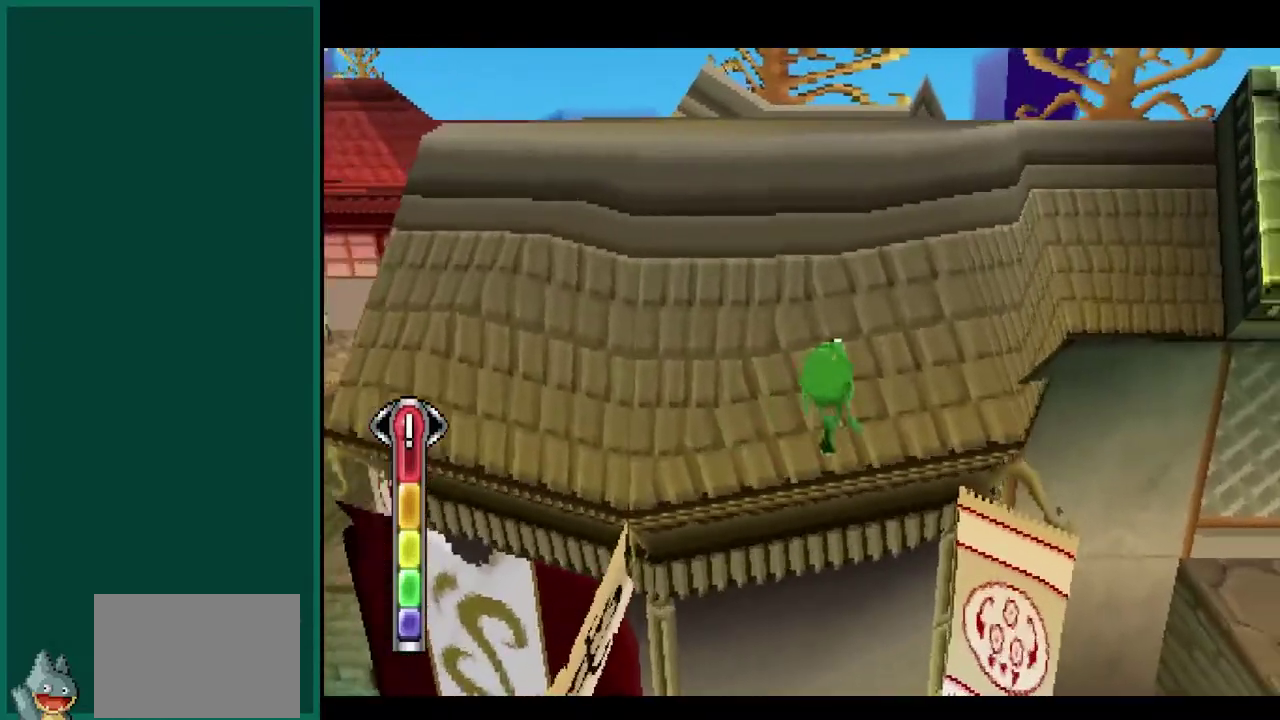
{"buttons": [], "left_stick": "down-right", "events": [[133, "CROSS", "up"], [500, "left_stick", "down-right"]]}
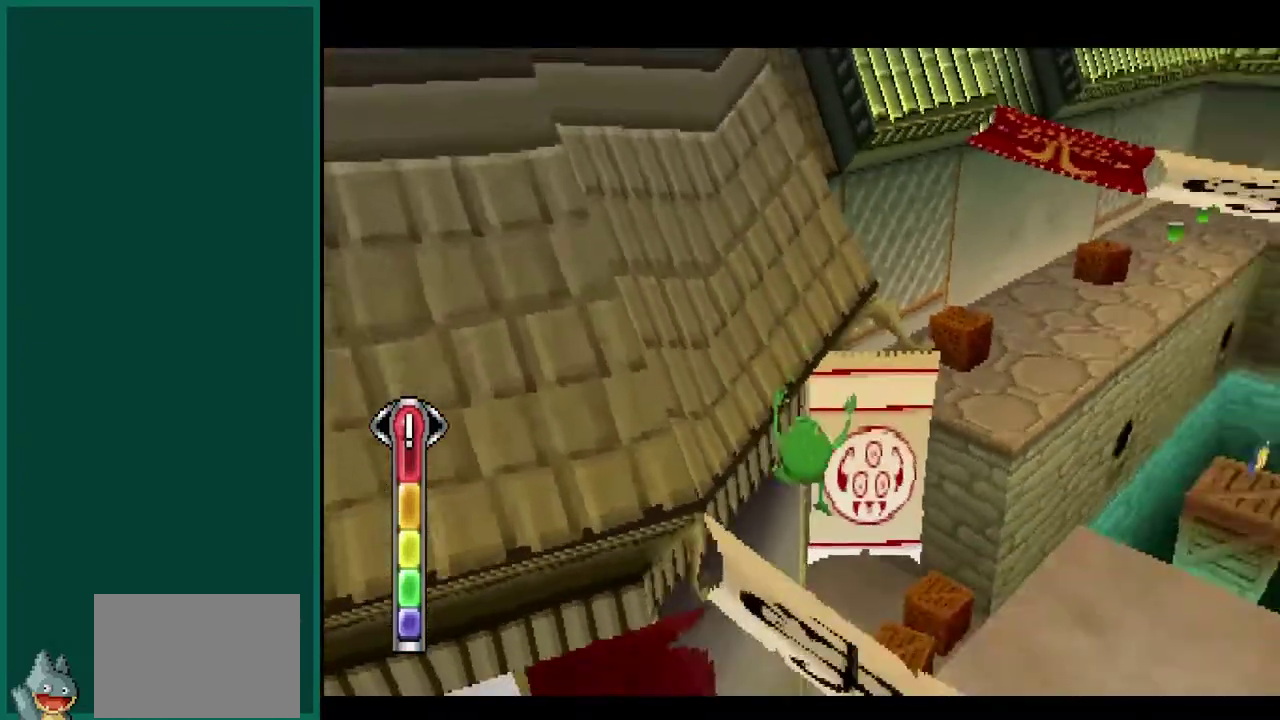
{"buttons": [], "left_stick": "up-right", "events": [[150, "left_stick", "right"], [217, "left_stick", "up-right"]]}
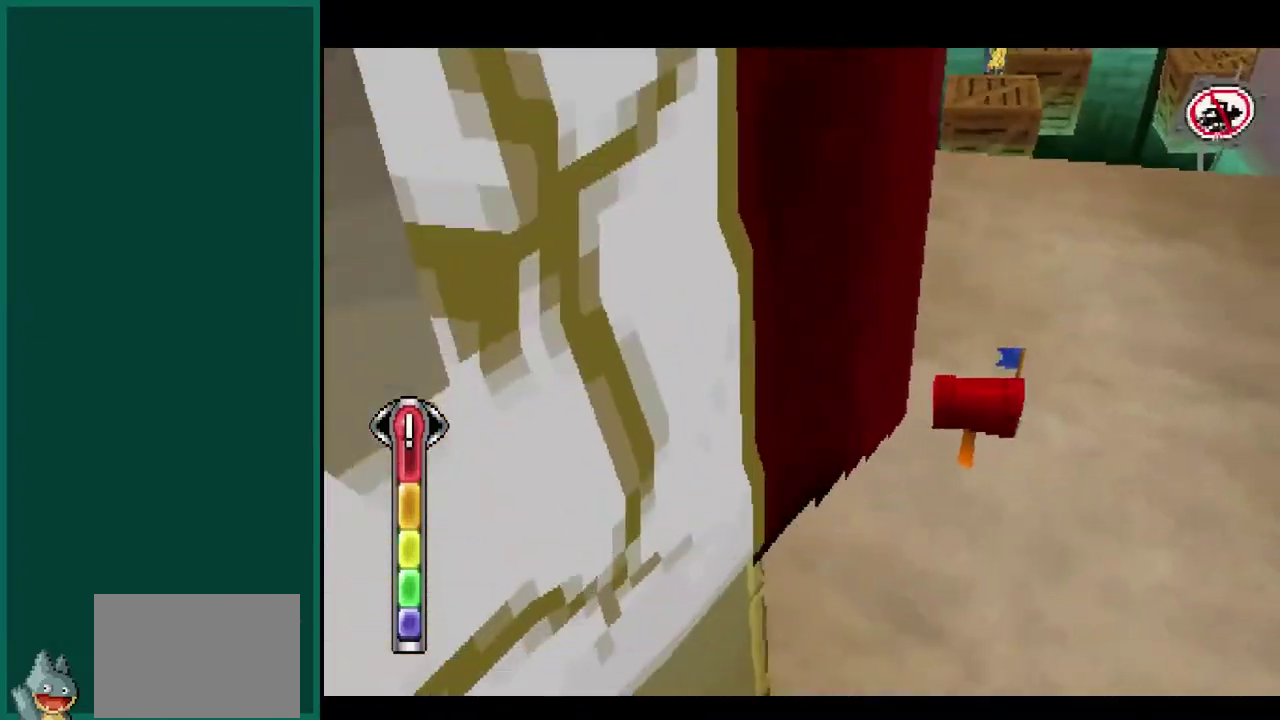
{"buttons": ["CROSS"], "left_stick": "up", "events": [[50, "left_stick", "up"], [350, "CROSS", "down"]]}
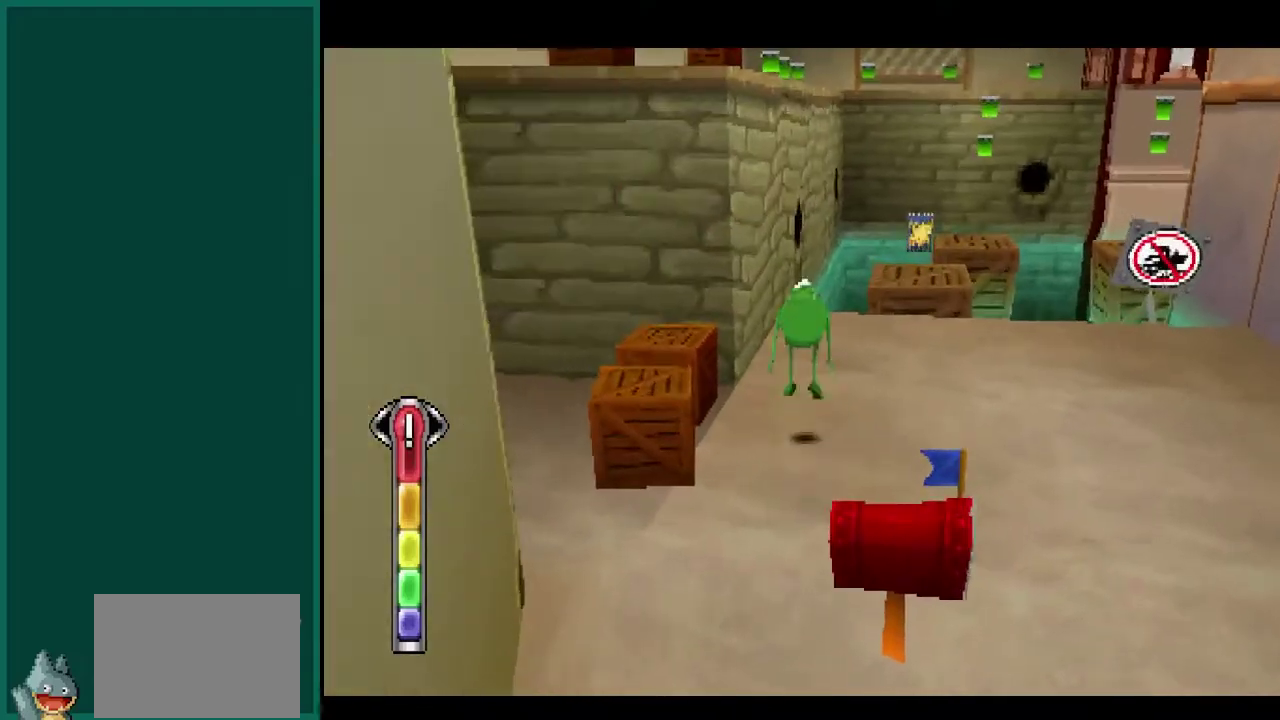
{"buttons": ["CROSS"], "left_stick": "up-left", "events": [[50, "CROSS", "up"], [100, "left_stick", "up-left"], [150, "CROSS", "down"]]}
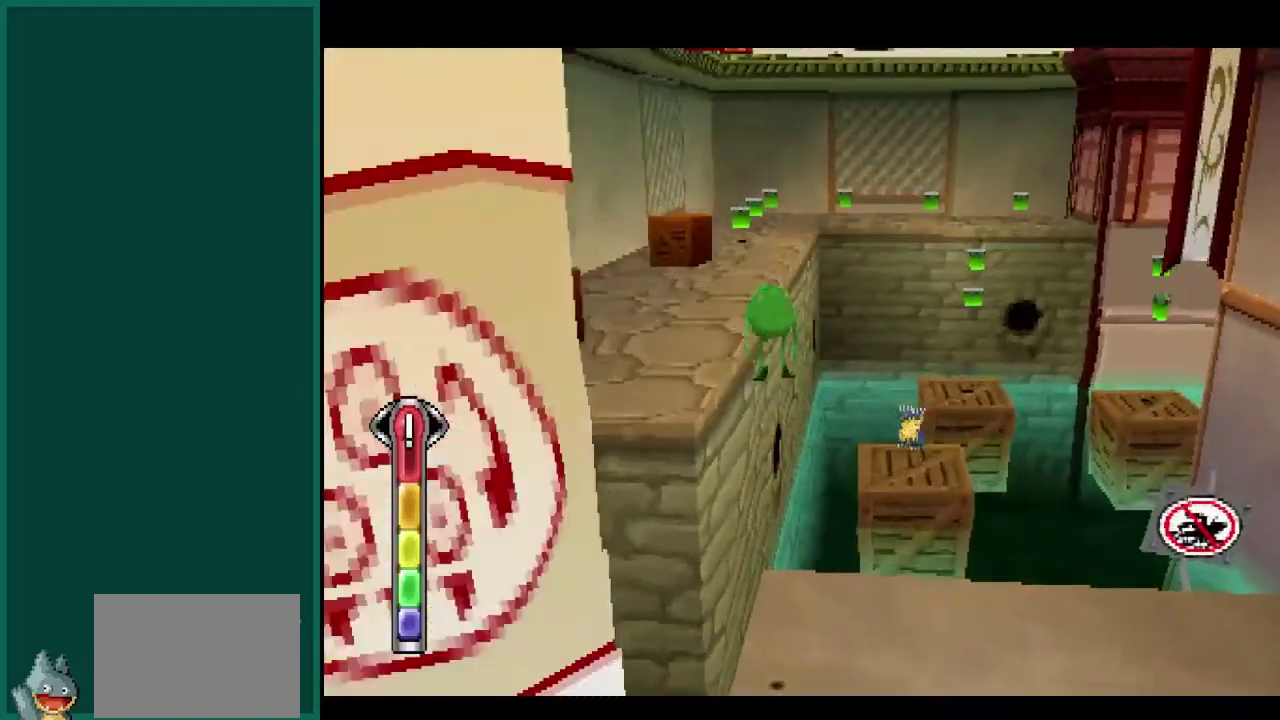
{"buttons": [], "left_stick": "up-right", "events": [[33, "CROSS", "up"], [200, "left_stick", "up"], [317, "left_stick", "up-right"]]}
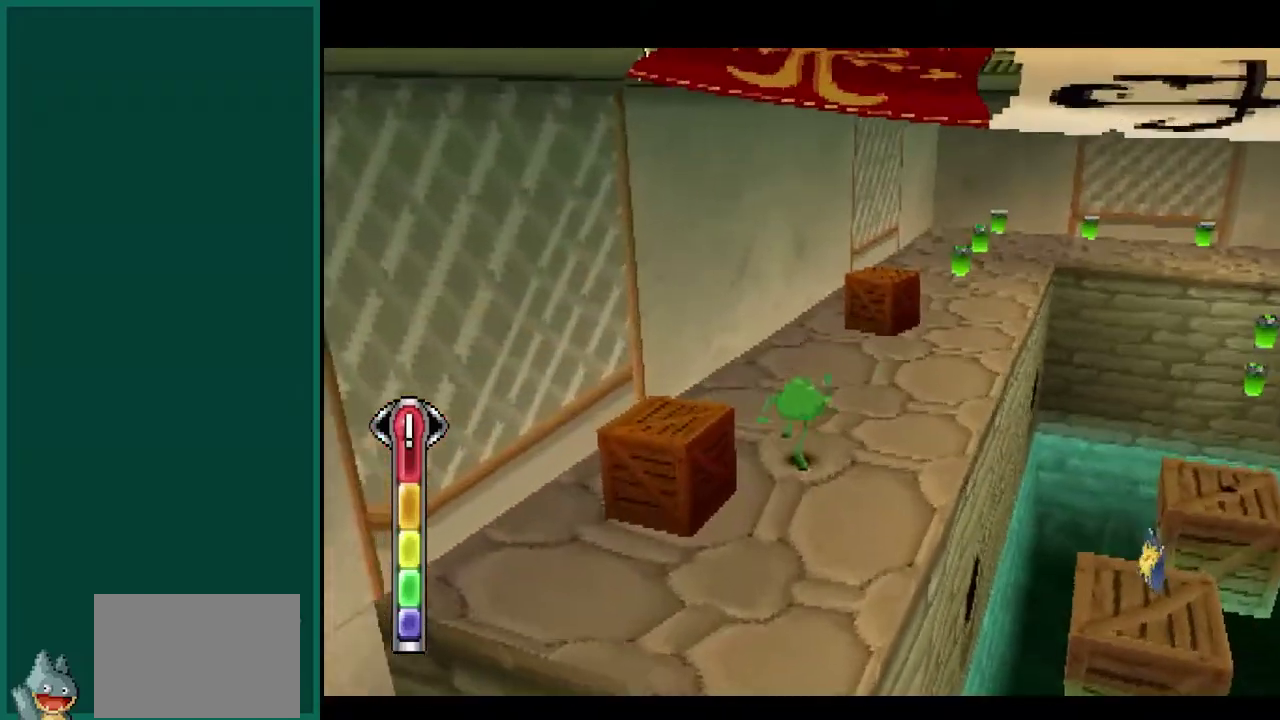
{"buttons": ["CROSS"], "left_stick": "up", "events": [[67, "CROSS", "down"], [233, "CROSS", "up"], [333, "left_stick", "up"], [433, "CROSS", "down"]]}
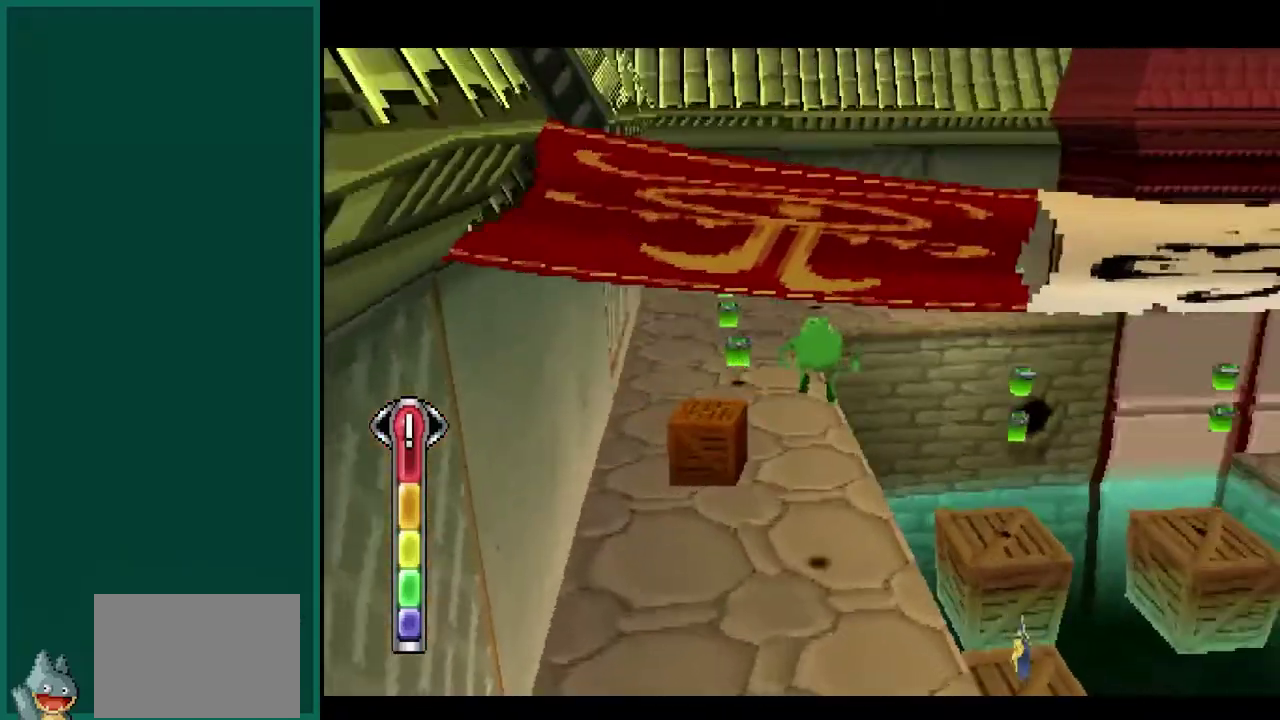
{"buttons": [], "left_stick": "up-left", "events": [[133, "CROSS", "up"], [183, "left_stick", "up-left"]]}
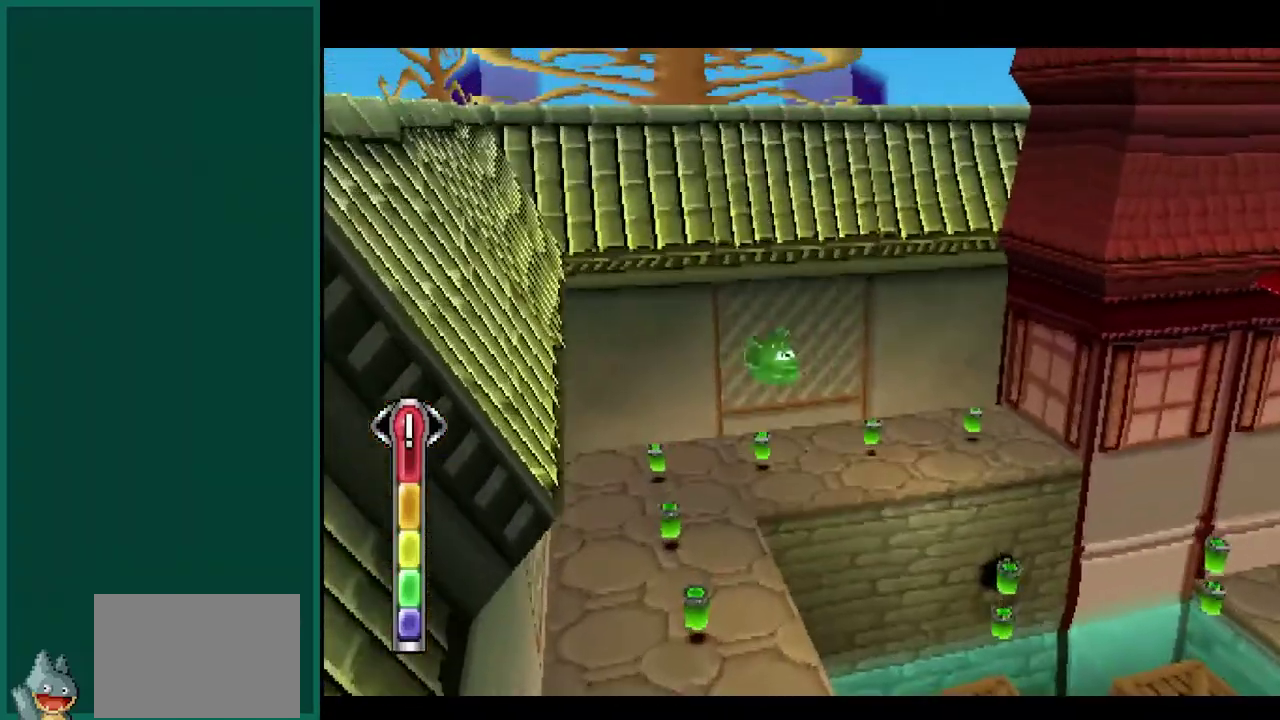
{"buttons": [], "left_stick": "up-right", "events": [[100, "left_stick", "up"], [250, "left_stick", "up-left"], [400, "left_stick", "up"], [500, "left_stick", "up-right"]]}